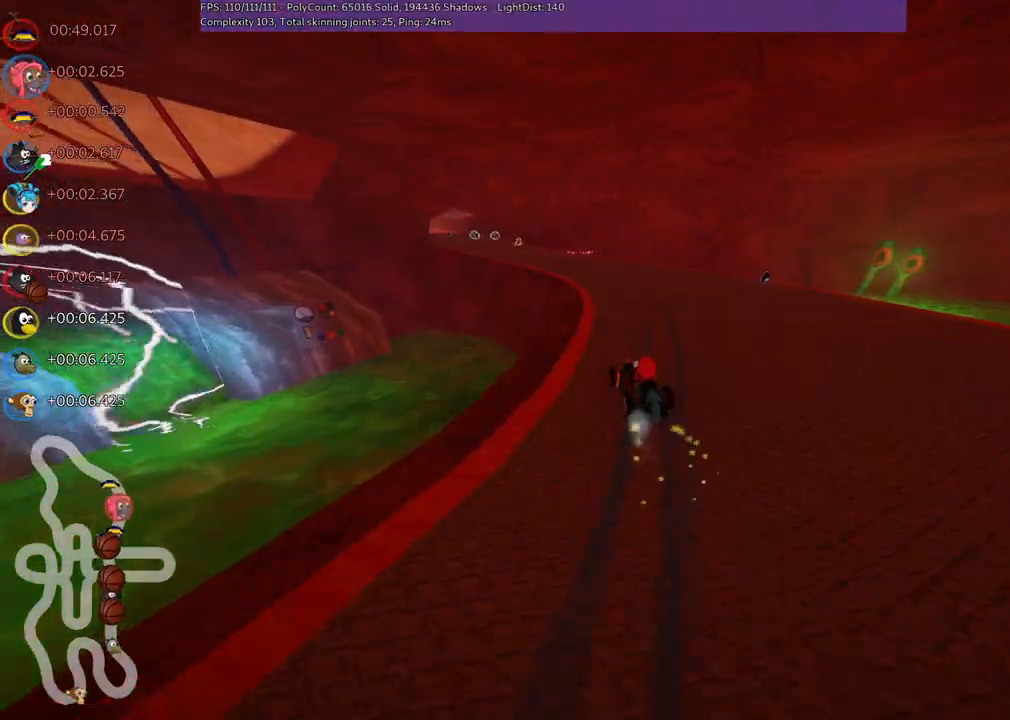
Gameplay with keyboard; each line is a JSON object with the keys held at the frame after it. "events" lists presses ("down") and releases ("up") of ".", "/", "alt_r", "b", "c", "comma", "ctrl_r", "d", "down", "f", "g", "h", "j", "k", "l", "left", "m", "n", "quote", "return", "right", "semicolon", "shift_r", "space", "super", "up" and "v" between this image and that frame as [ms after this image, input, new state], when the widget could be followed in between. No other keys are recorded. Mouse input is not recorded.
{"keys": ["left", "m", "right", "up"], "events": [[133, "left", "down"], [216, "left", "up"], [500, "left", "down"]]}
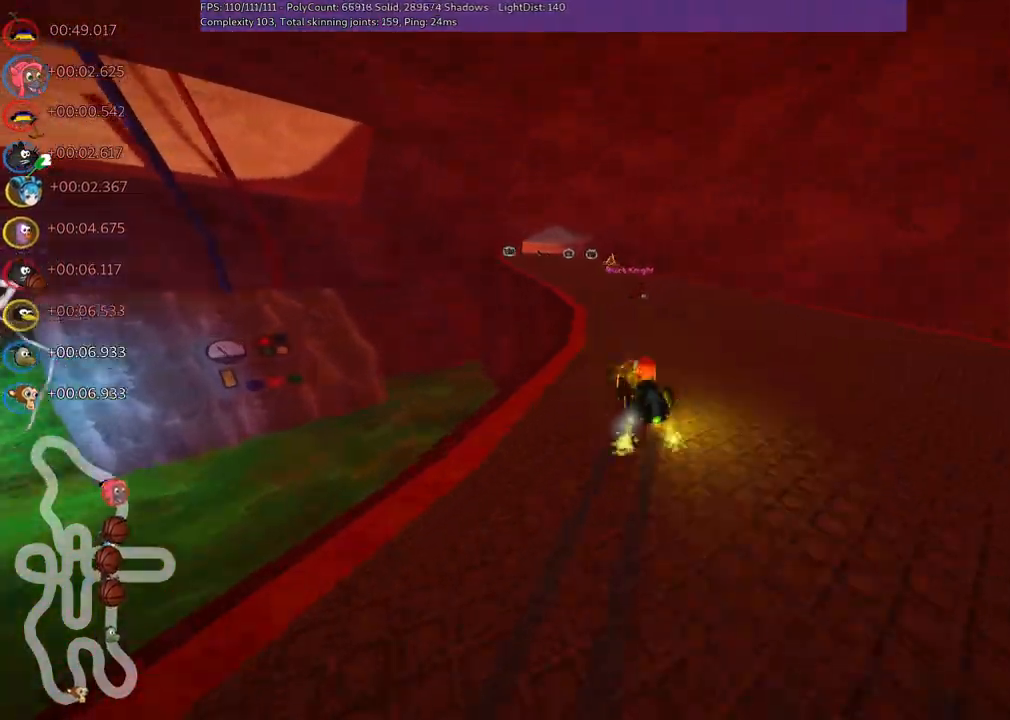
{"keys": ["m", "right", "up"], "events": [[416, "left", "up"]]}
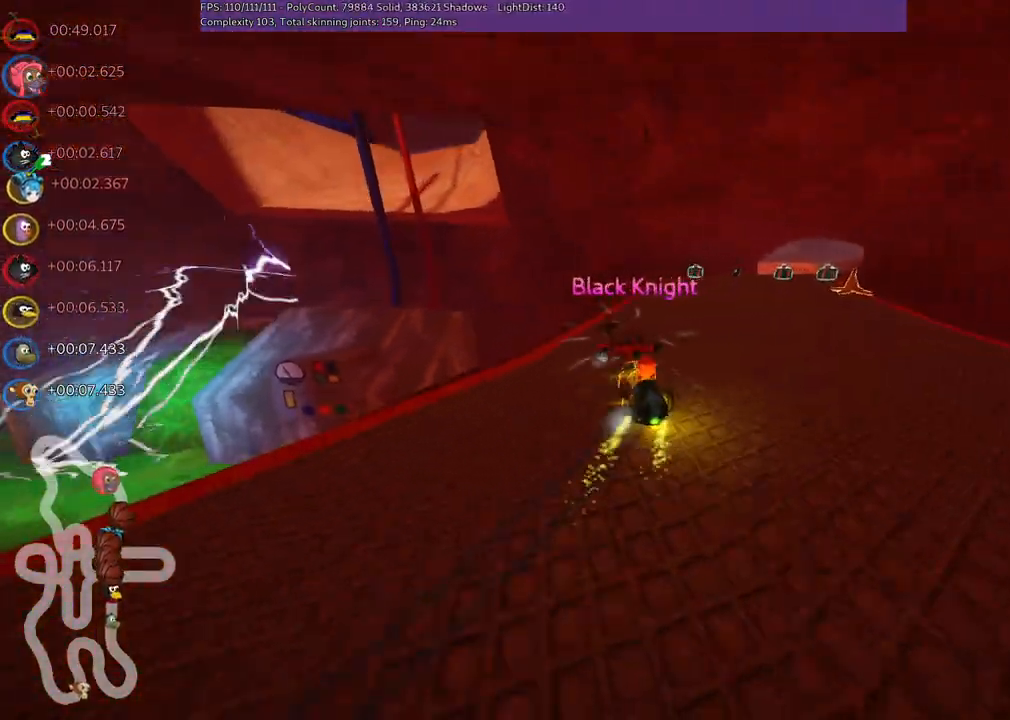
{"keys": ["up"], "events": [[400, "m", "up"], [450, "right", "up"]]}
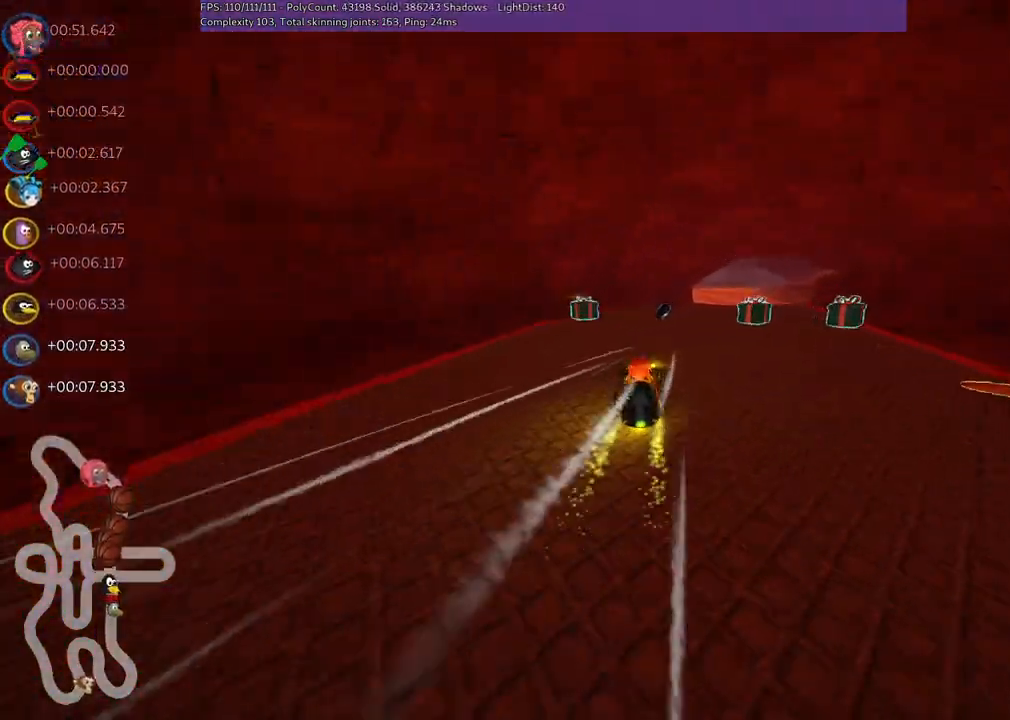
{"keys": ["right", "up"], "events": [[33, "left", "down"], [183, "left", "up"], [233, "right", "down"]]}
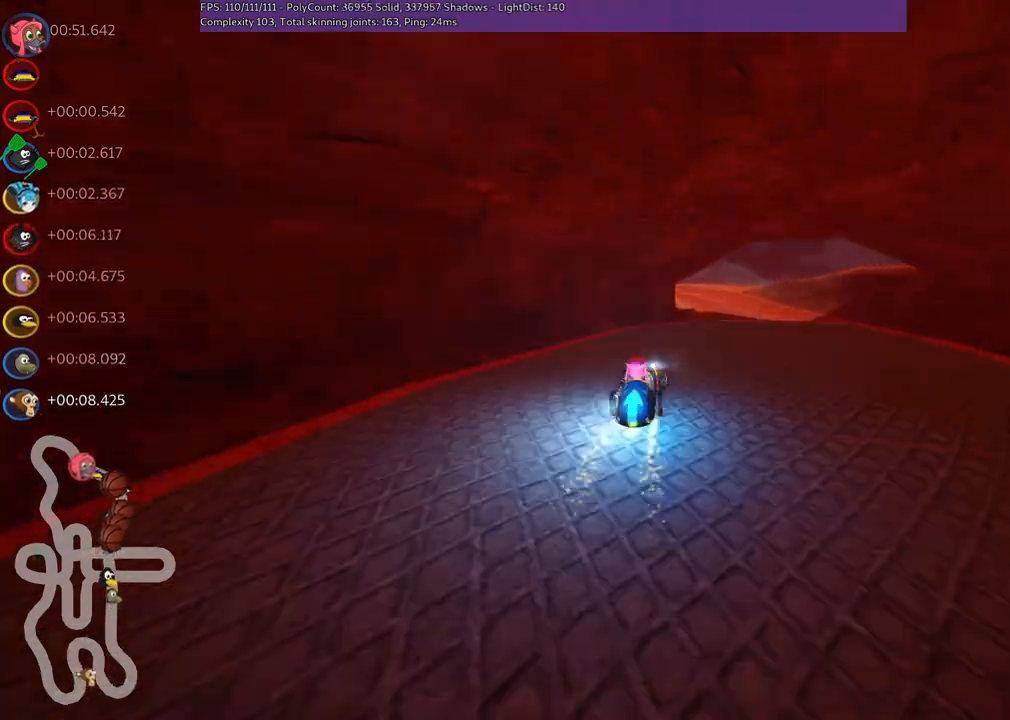
{"keys": ["up"], "events": [[16, "n", "down"], [16, "right", "up"], [200, "n", "up"], [300, "right", "down"], [483, "right", "up"]]}
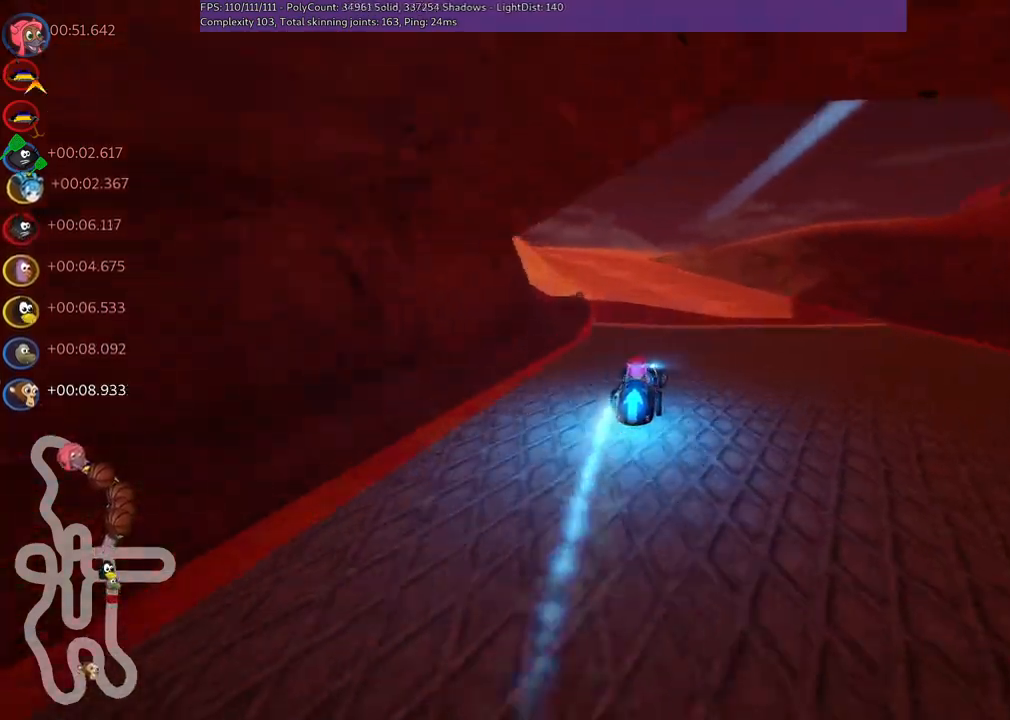
{"keys": ["left", "m", "right", "up"], "events": [[33, "left", "down"], [33, "m", "down"], [83, "right", "down"], [183, "left", "up"], [283, "left", "down"]]}
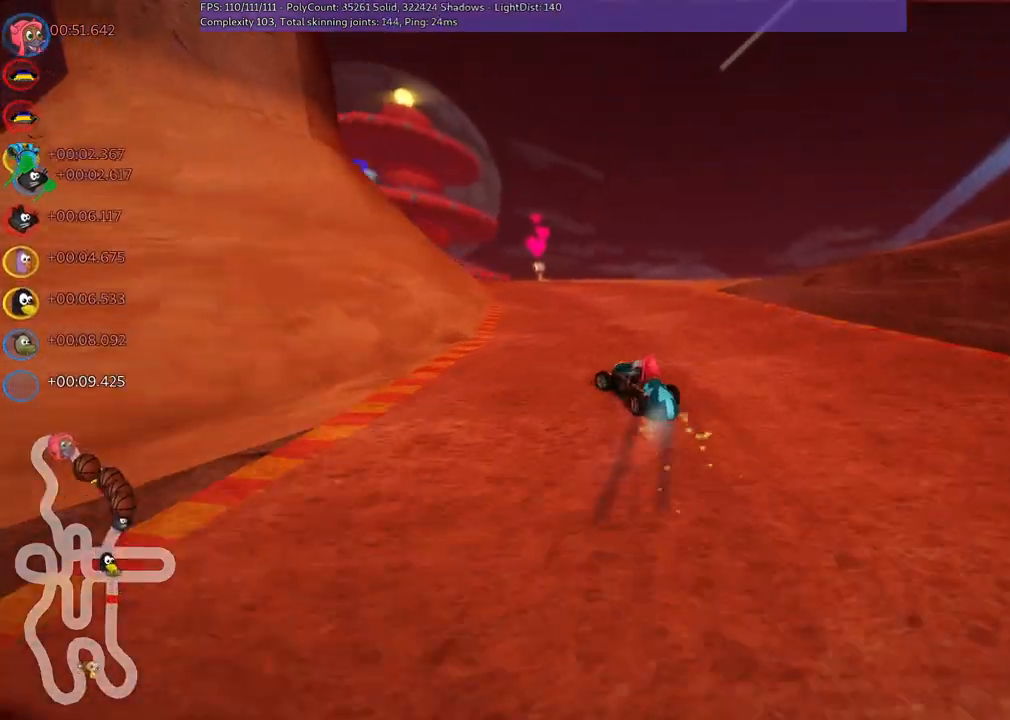
{"keys": ["left", "m", "up"], "events": [[200, "right", "up"]]}
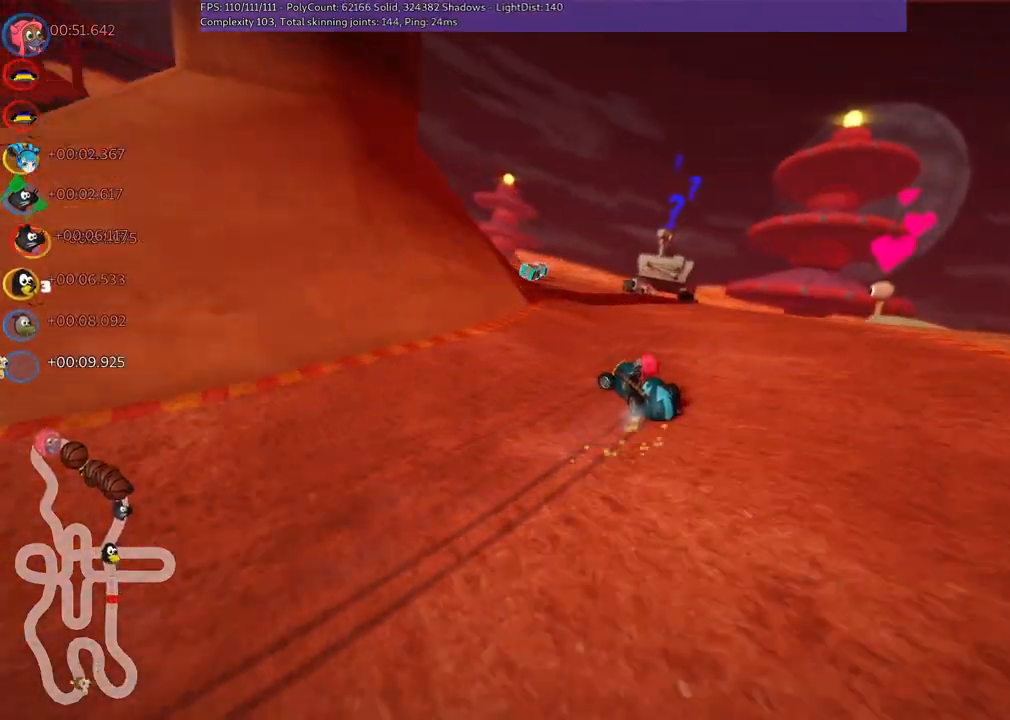
{"keys": ["up"], "events": [[133, "m", "up"], [366, "left", "up"]]}
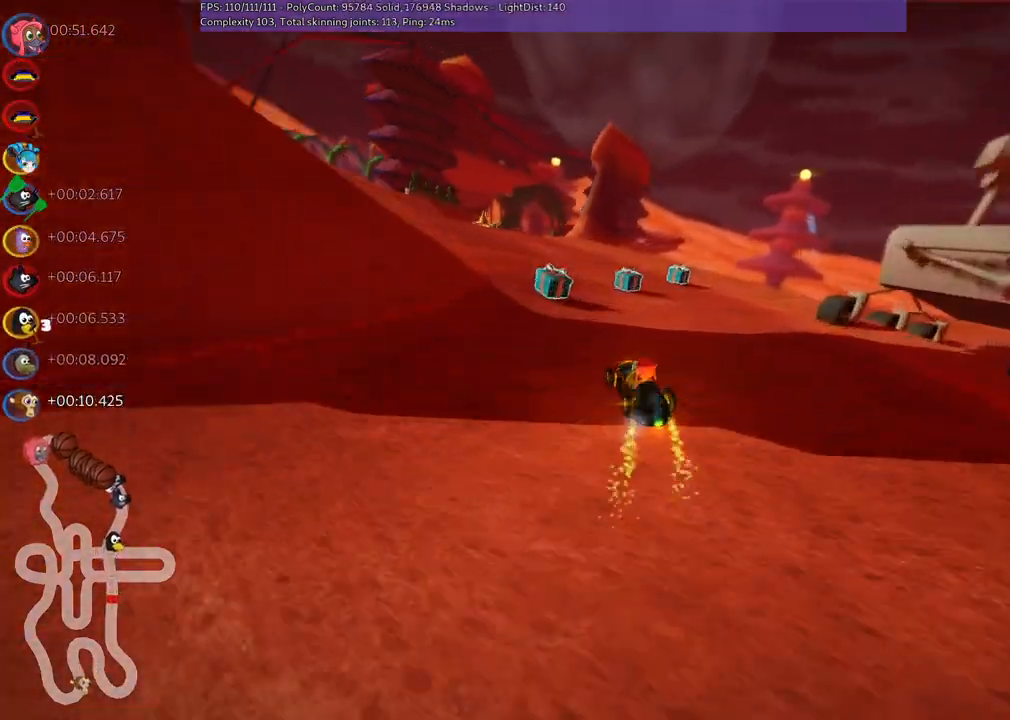
{"keys": ["left", "up"], "events": [[250, "left", "down"]]}
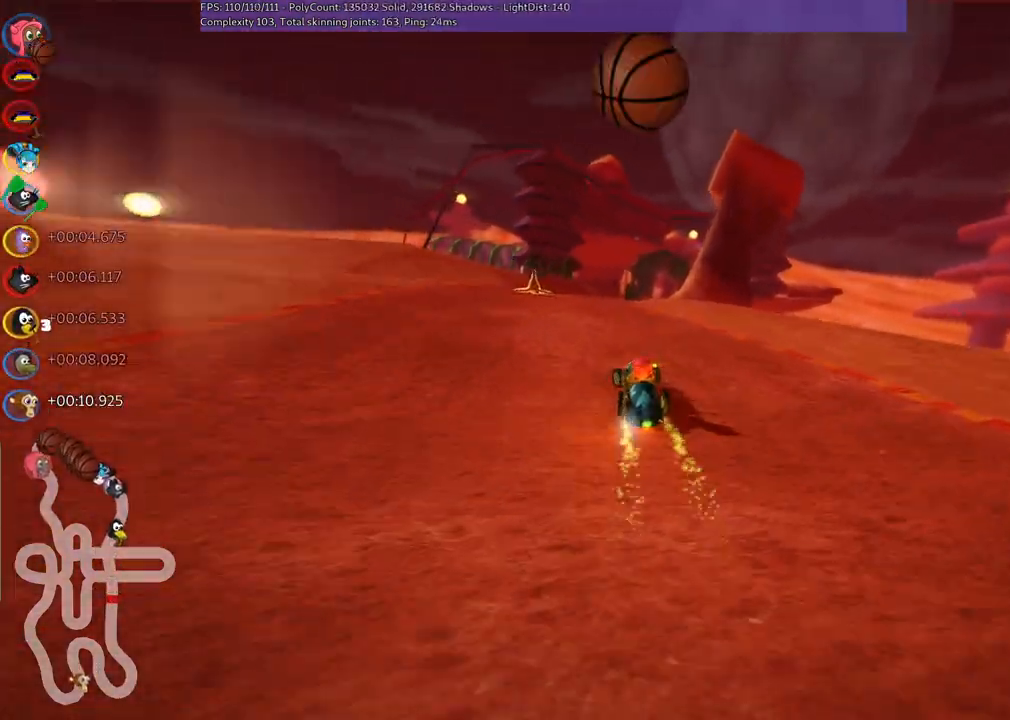
{"keys": ["left", "m", "up"], "events": [[33, "left", "up"], [33, "m", "down"], [33, "right", "down"], [133, "left", "down"], [216, "right", "up"]]}
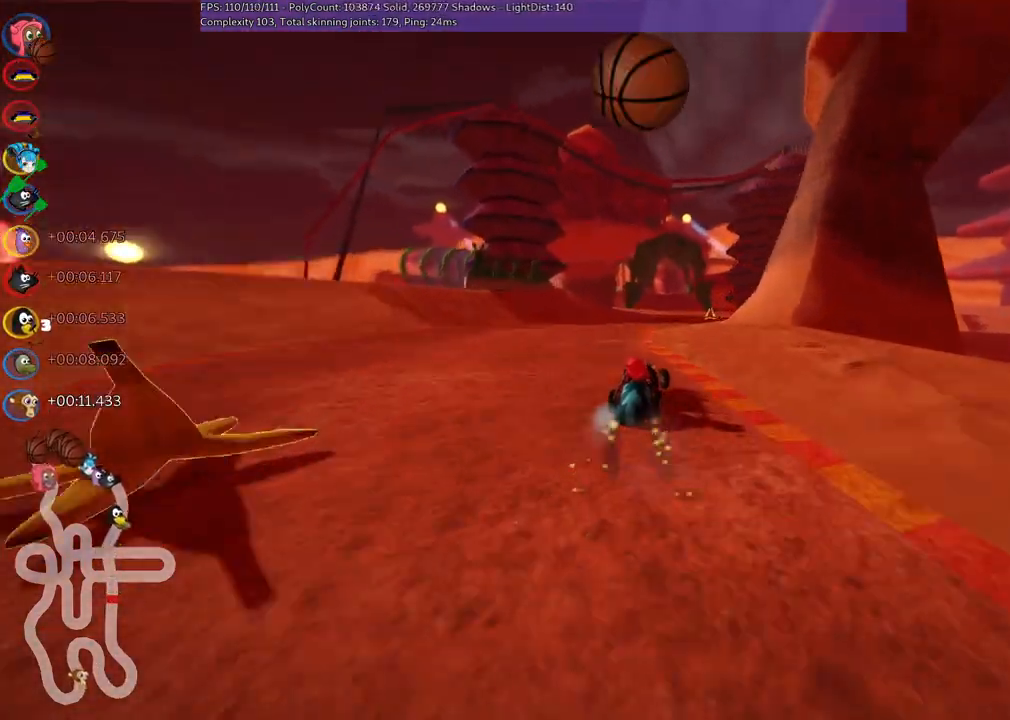
{"keys": ["left", "m", "up"], "events": []}
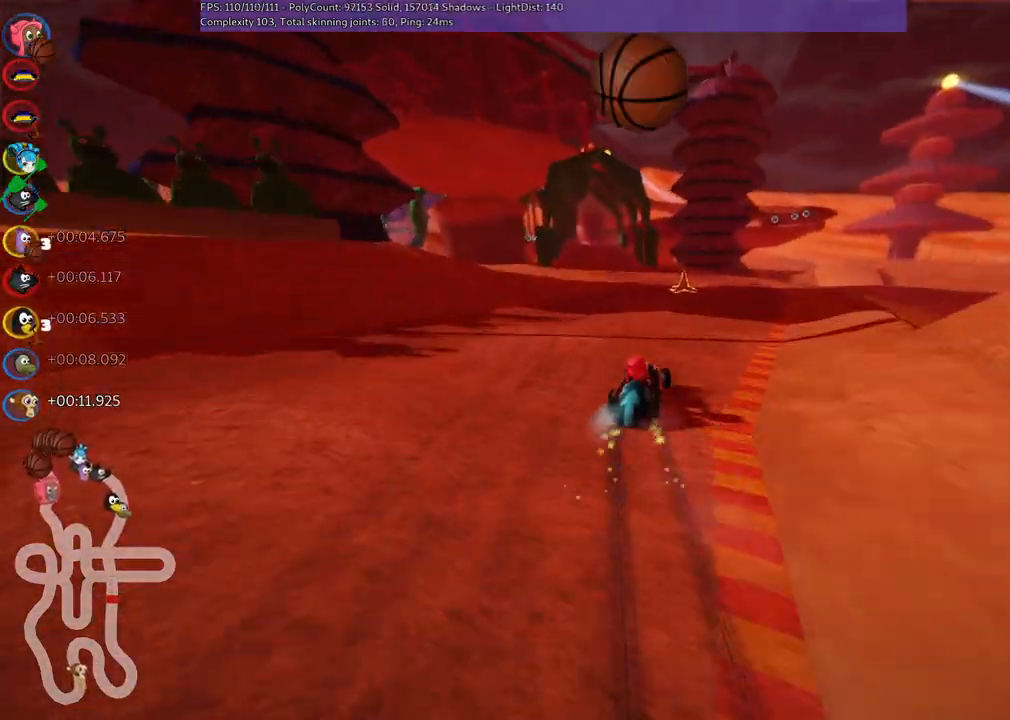
{"keys": ["up"], "events": [[216, "n", "down"], [250, "m", "up"], [400, "n", "up"], [450, "left", "up"]]}
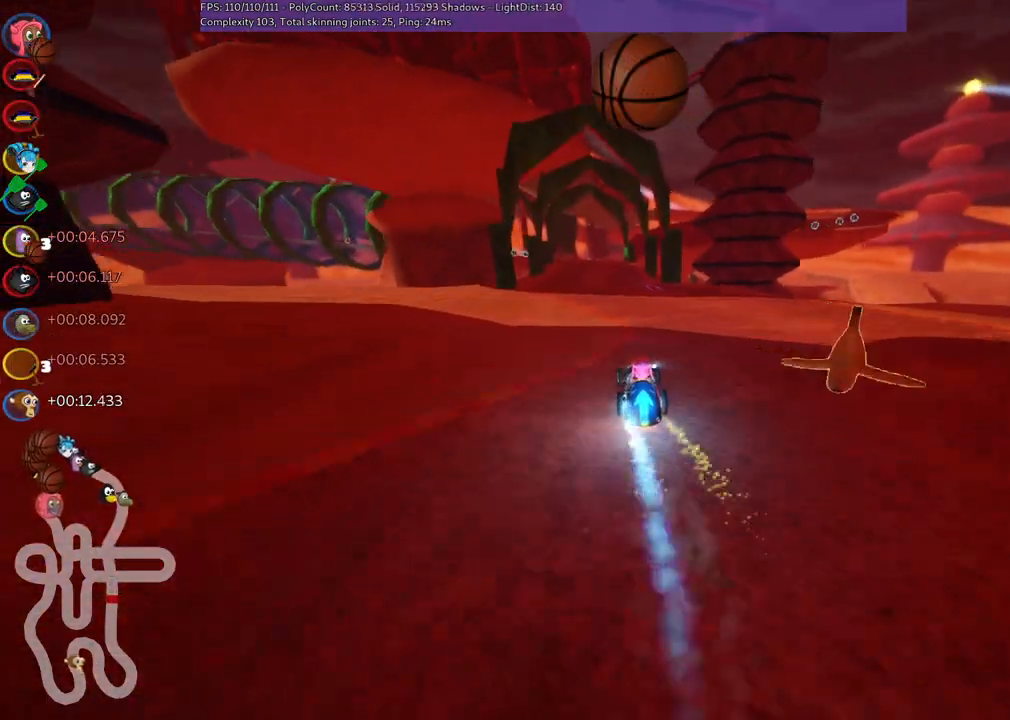
{"keys": ["left", "m", "up"], "events": [[233, "right", "down"], [433, "right", "up"], [466, "left", "down"], [466, "m", "down"]]}
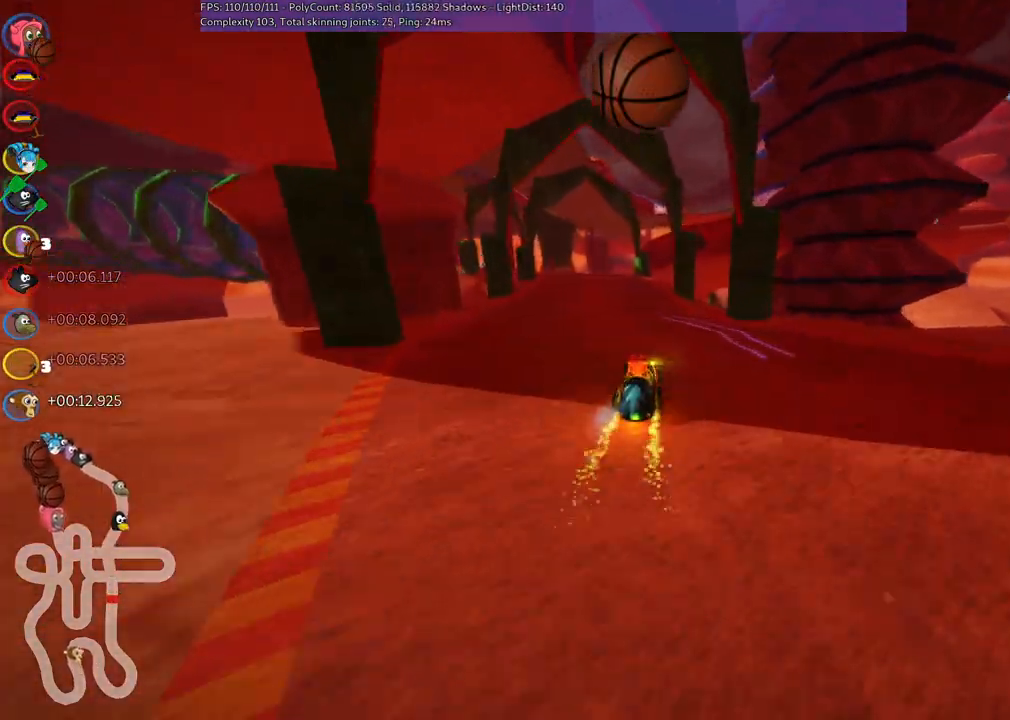
{"keys": ["m", "right", "up"], "events": [[66, "right", "down"], [116, "left", "up"], [216, "left", "down"], [400, "left", "up"]]}
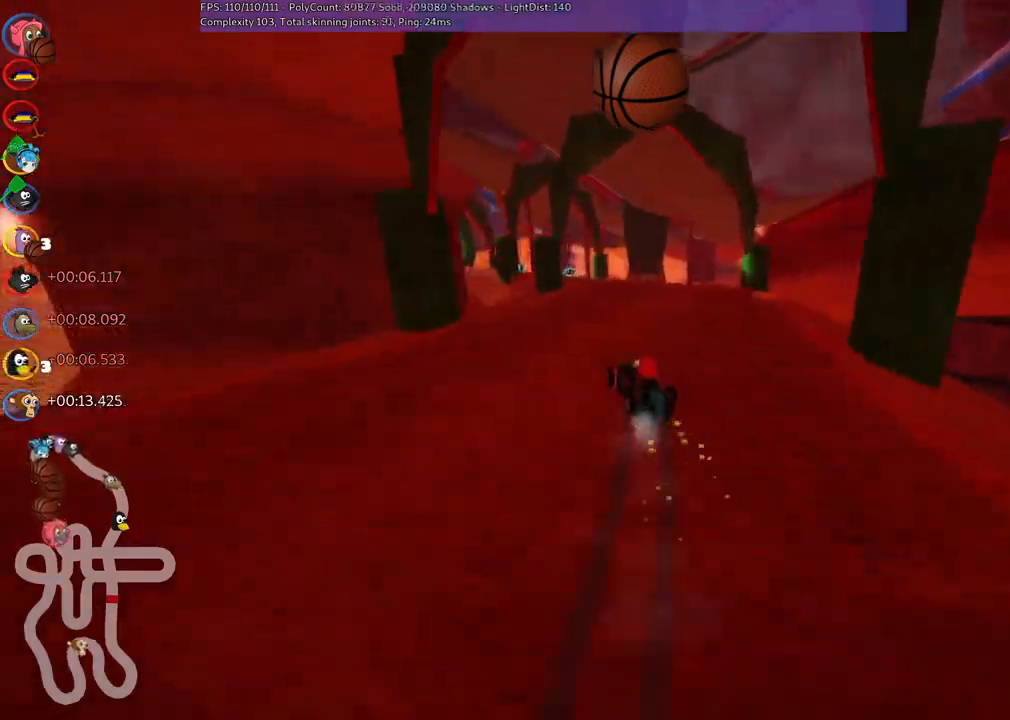
{"keys": ["m", "right", "up"], "events": [[283, "left", "down"], [416, "left", "up"]]}
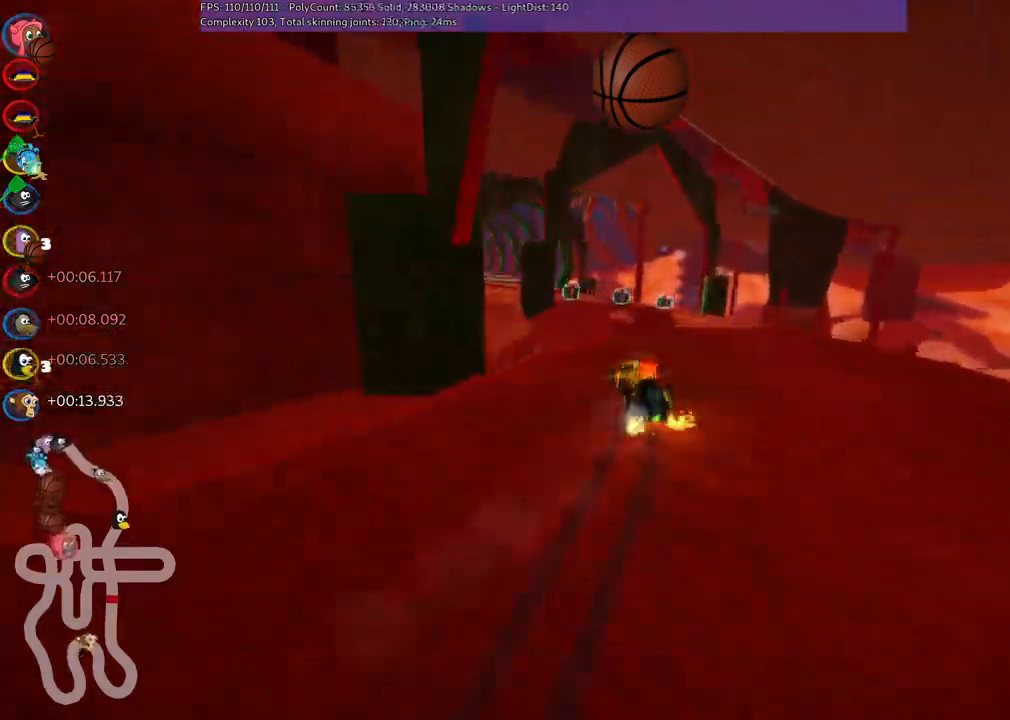
{"keys": ["left", "m", "right", "up"], "events": [[66, "left", "down"], [250, "left", "up"], [300, "left", "down"]]}
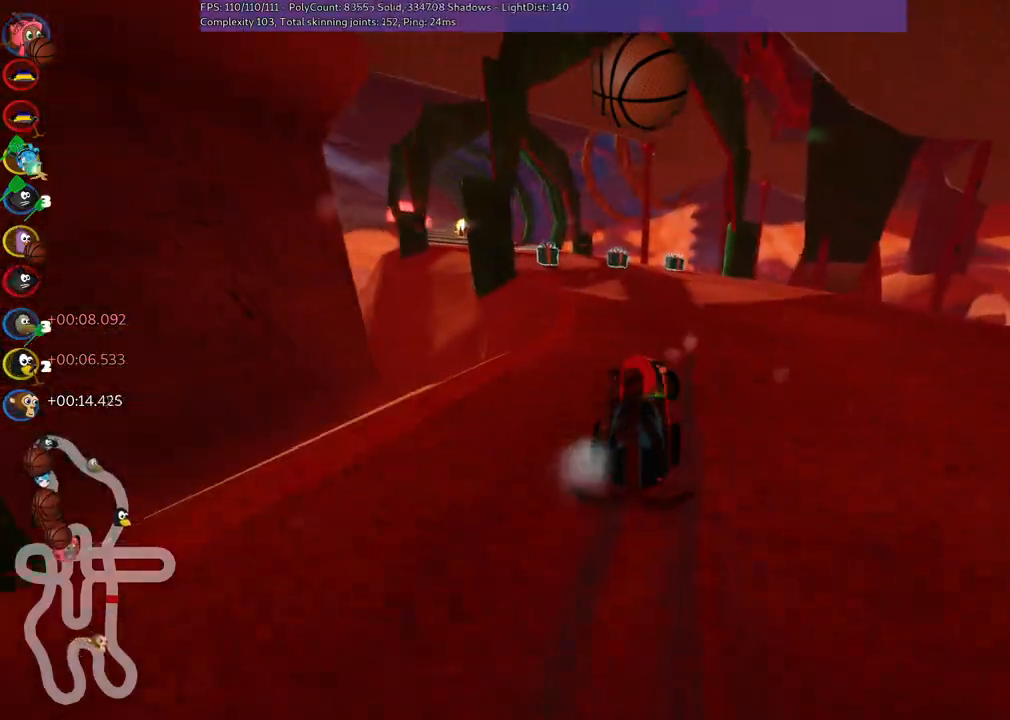
{"keys": ["up"], "events": [[83, "right", "up"], [133, "left", "up"], [183, "m", "up"], [233, "n", "down"], [333, "left", "down"], [416, "left", "up"], [466, "n", "up"]]}
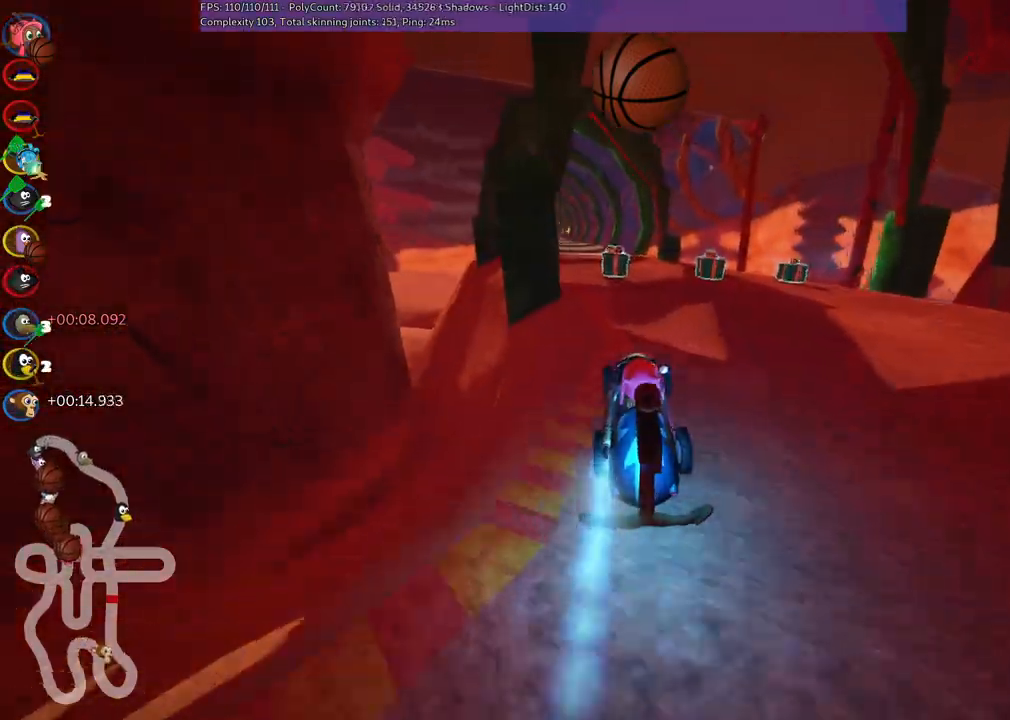
{"keys": ["up"], "events": []}
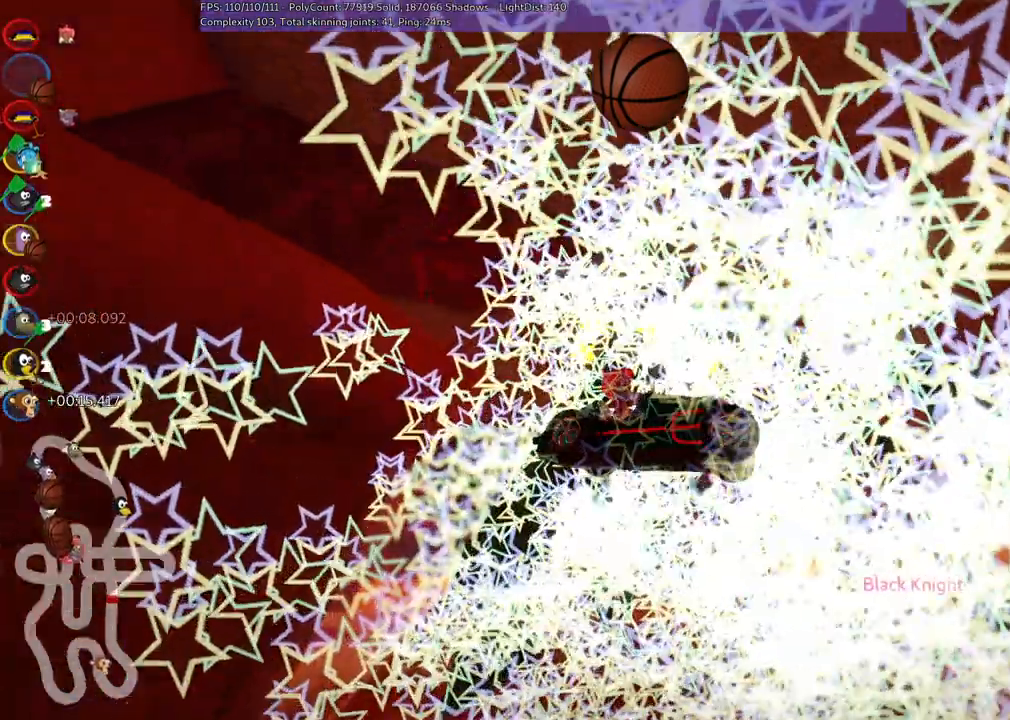
{"keys": ["up"], "events": []}
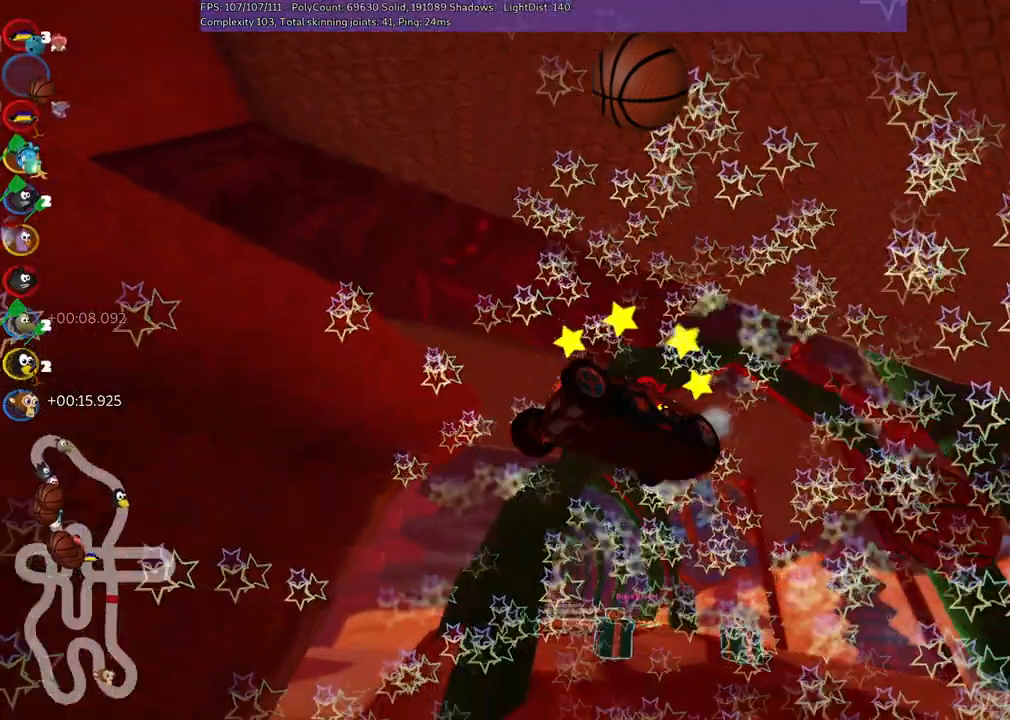
{"keys": ["space", "up"], "events": [[483, "space", "down"]]}
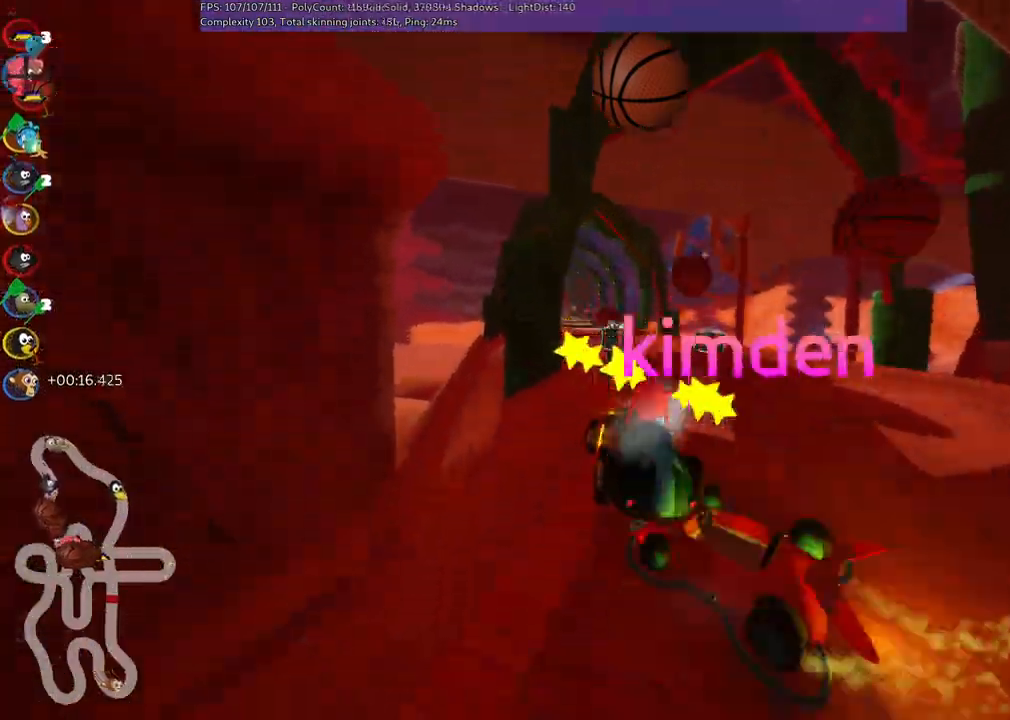
{"keys": ["right", "up"], "events": [[450, "right", "down"], [500, "space", "up"]]}
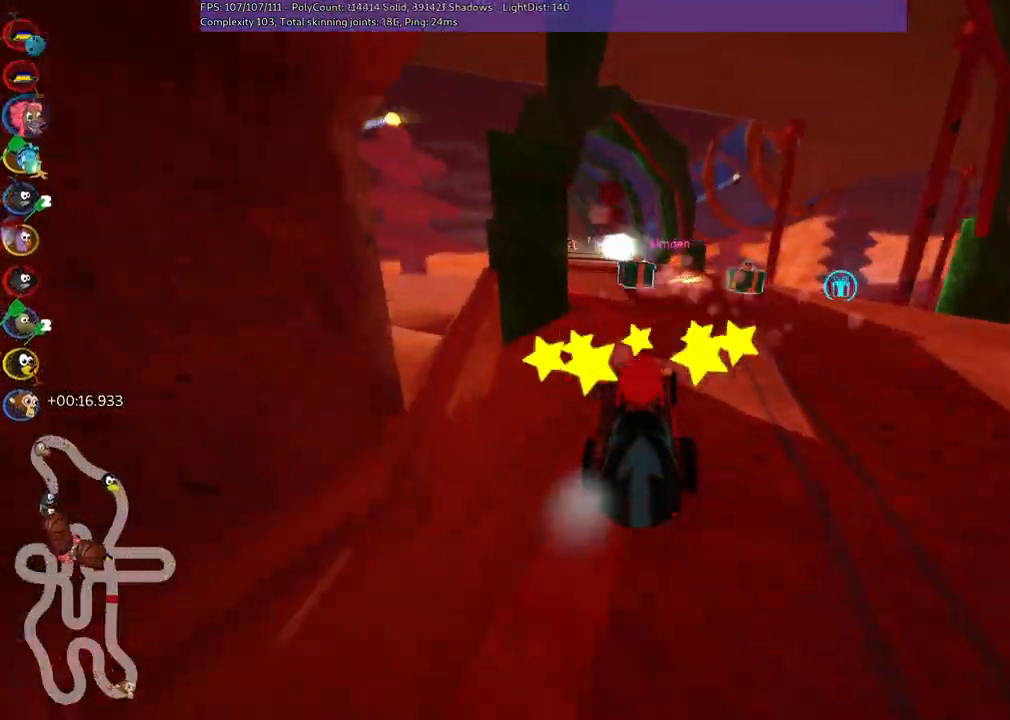
{"keys": ["left", "up"], "events": [[150, "right", "up"], [333, "left", "down"]]}
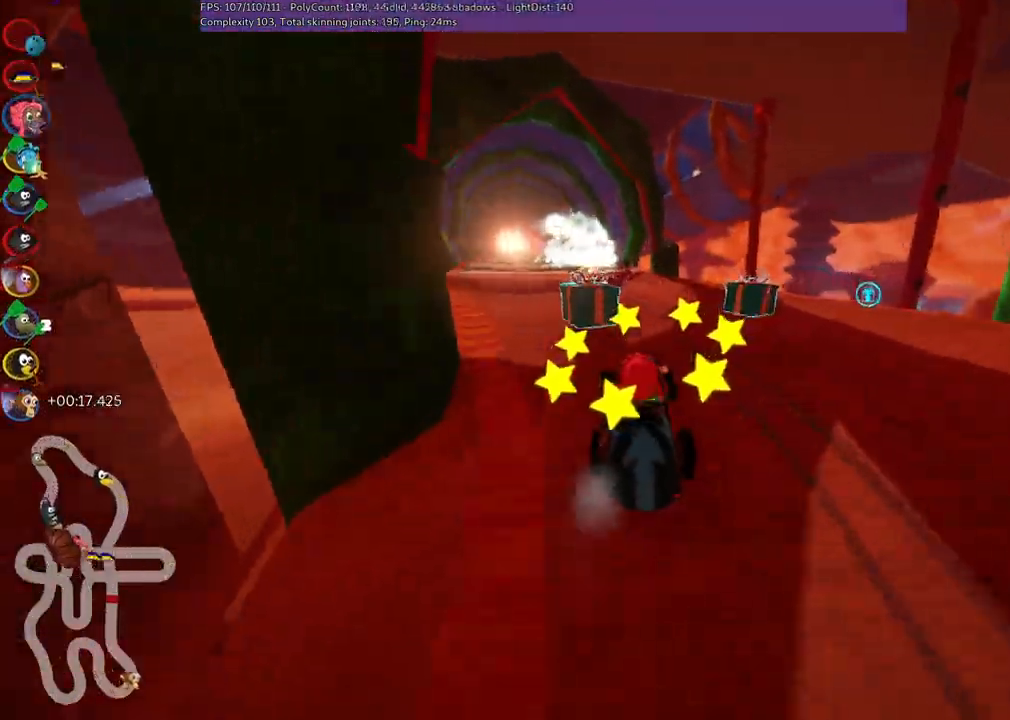
{"keys": ["left", "m", "up"], "events": [[116, "left", "up"], [150, "right", "down"], [450, "left", "down"], [450, "m", "down"], [450, "right", "up"]]}
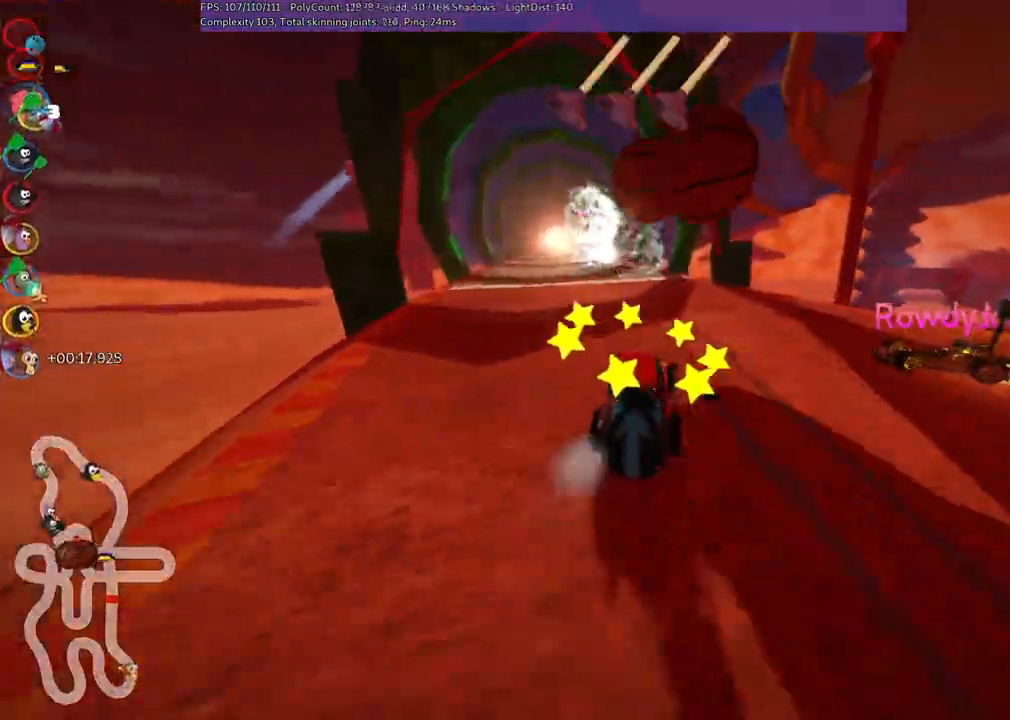
{"keys": ["left", "m", "right", "up"], "events": [[33, "right", "down"], [133, "left", "up"], [316, "space", "down"], [416, "left", "down"], [500, "space", "up"]]}
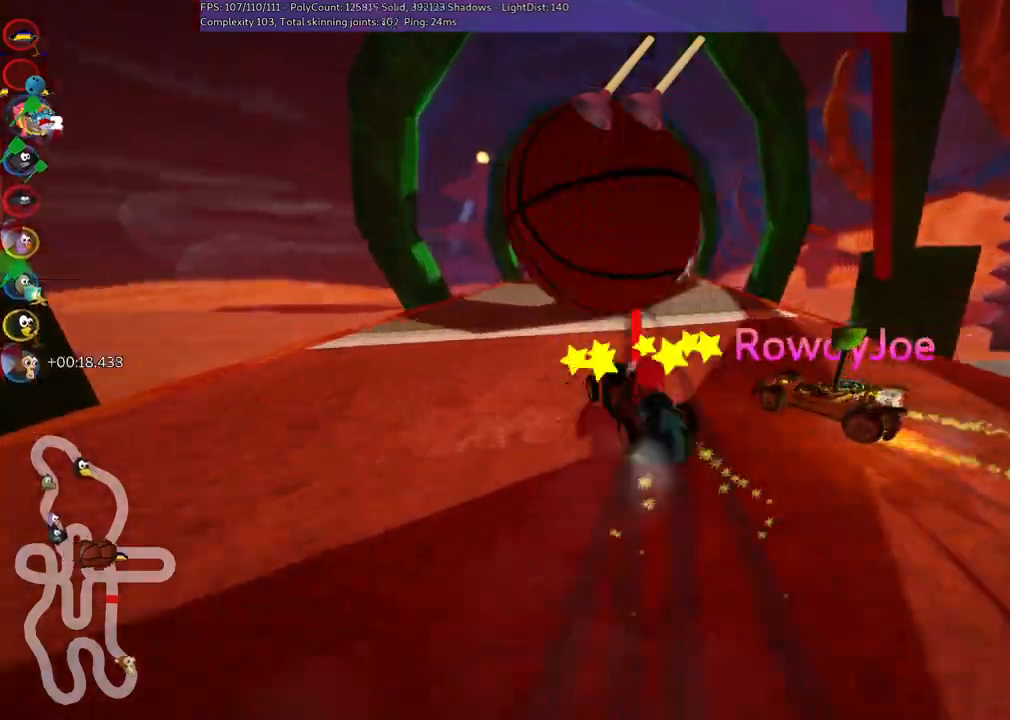
{"keys": ["m", "right", "up"], "events": [[50, "left", "up"]]}
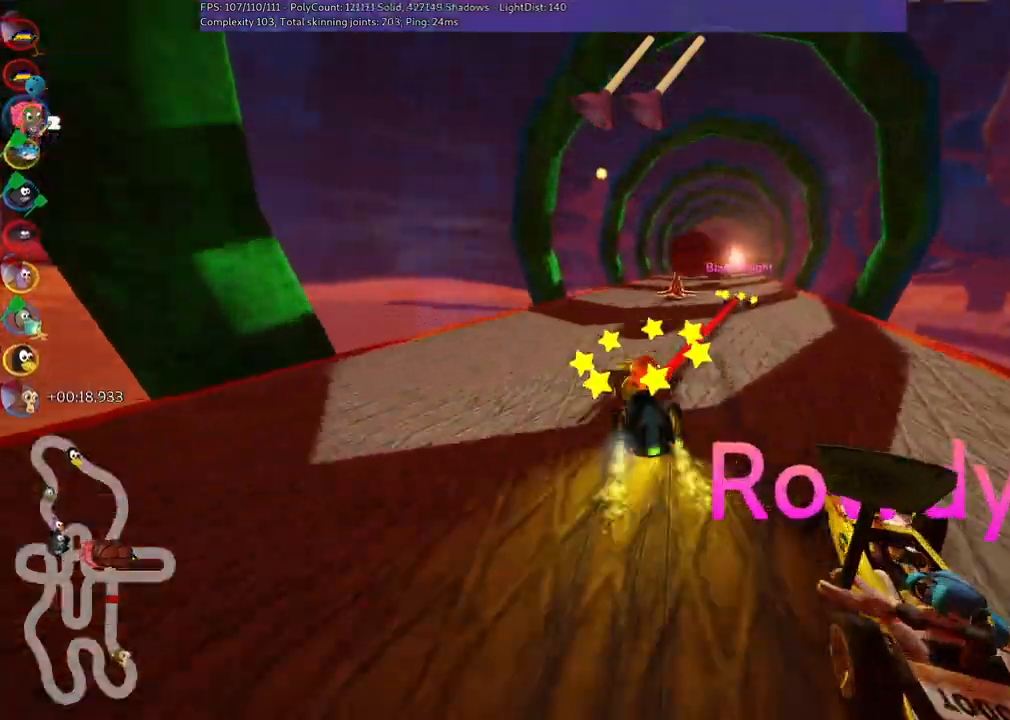
{"keys": ["up"], "events": [[66, "m", "up"], [316, "right", "up"]]}
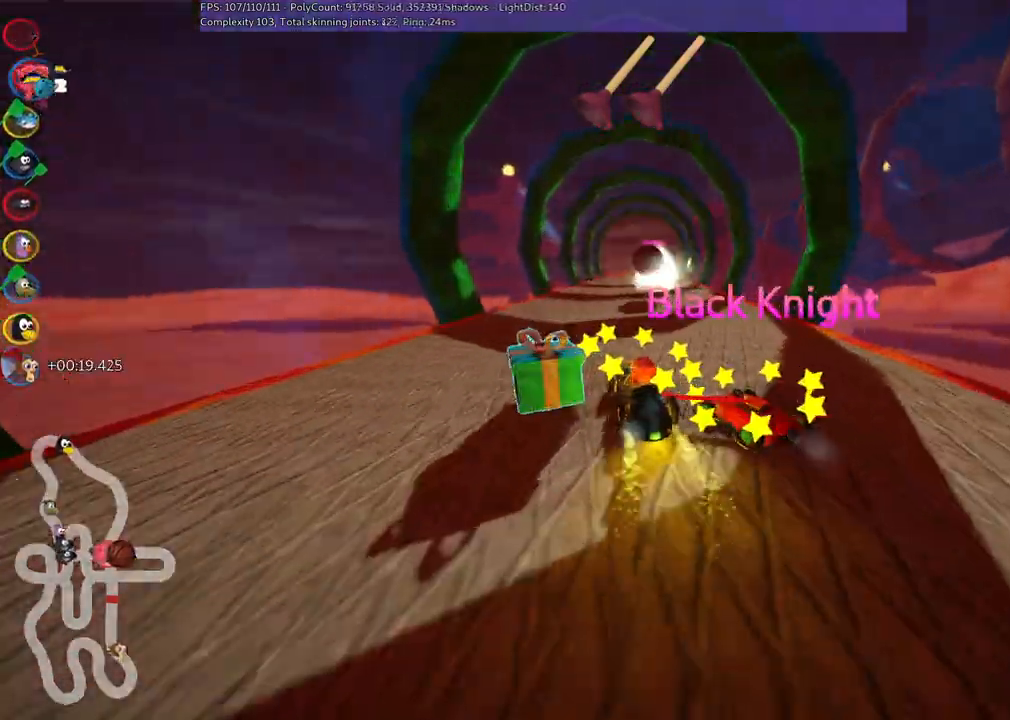
{"keys": ["m", "right", "up"], "events": [[366, "right", "down"], [416, "m", "down"]]}
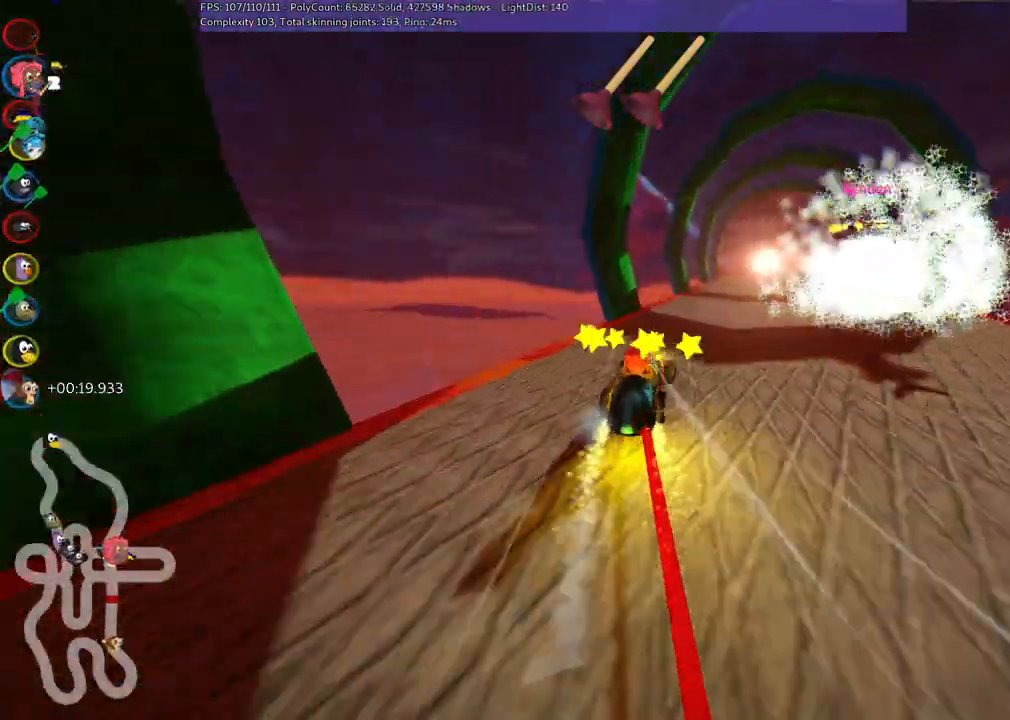
{"keys": ["left", "m", "up"], "events": [[16, "left", "down"], [100, "right", "up"]]}
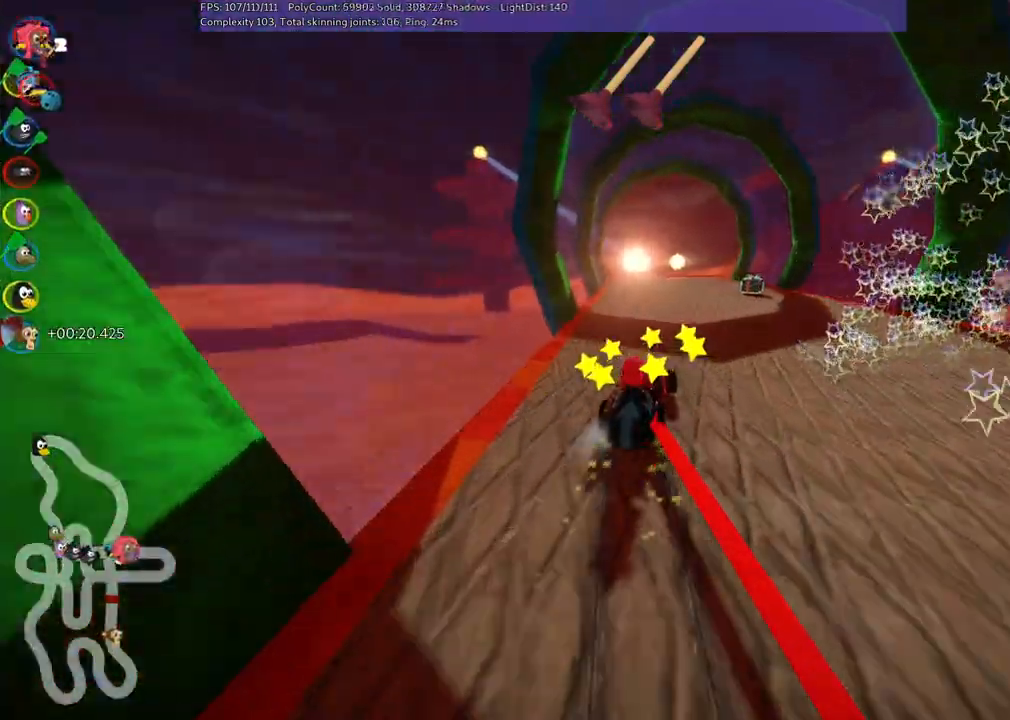
{"keys": ["left", "m", "up"], "events": []}
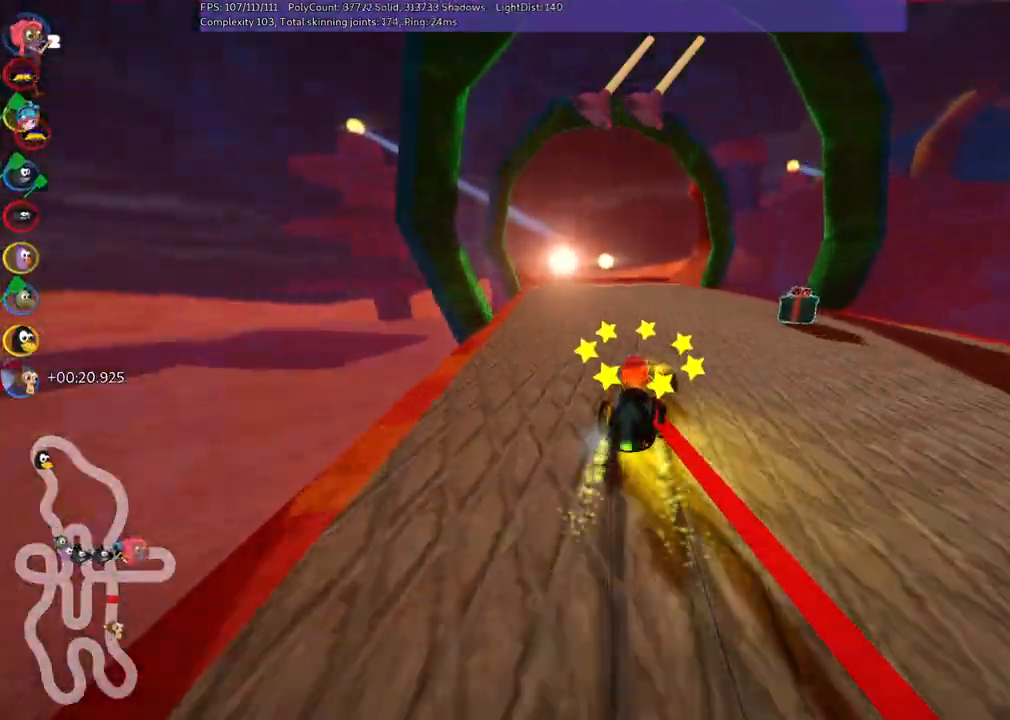
{"keys": ["left", "up"], "events": [[100, "m", "up"], [200, "left", "up"], [433, "left", "down"]]}